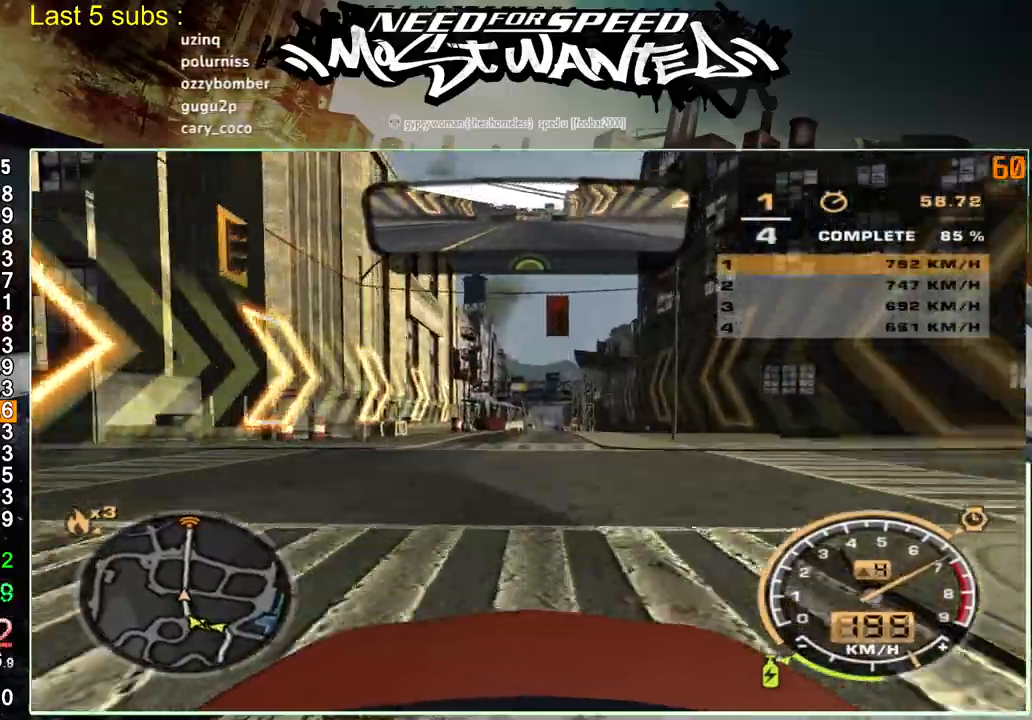
Gameplay with a controller (PlayStation layout); each line is a JSON object with the inputs held at the frame after it. "events" lists button and stick changes between this image and that frame as [ms after this image, input, new state], when the widget could be followed in between. Not read: L3.
{"buttons": ["R2"], "left_stick": "center", "right_stick": "center", "events": []}
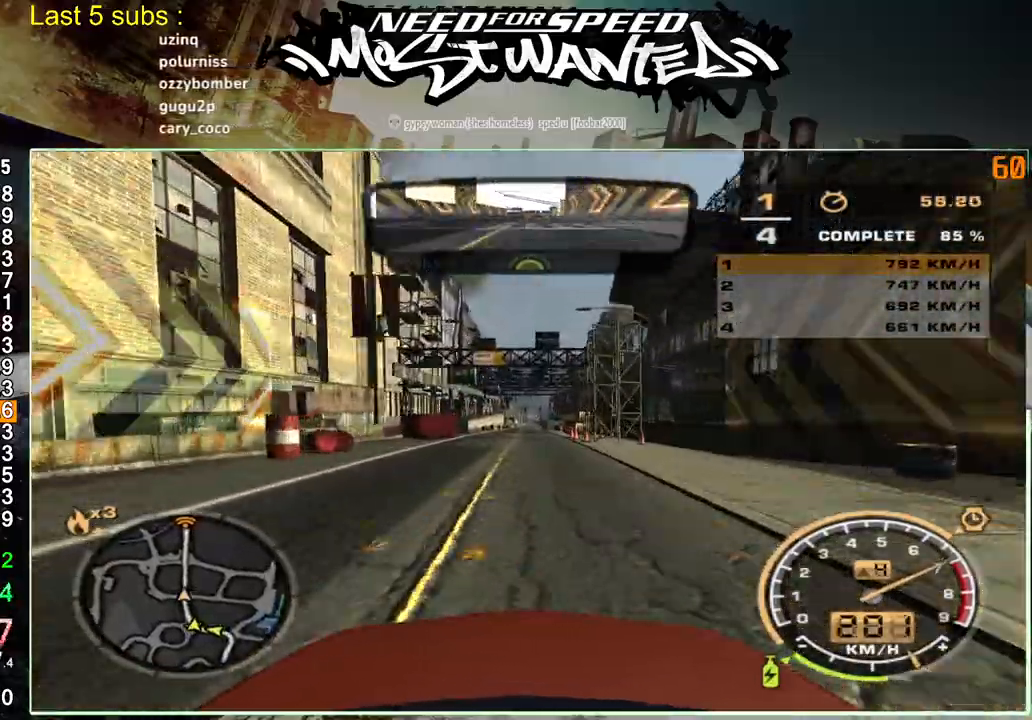
{"buttons": ["R2"], "left_stick": "center", "right_stick": "center", "events": []}
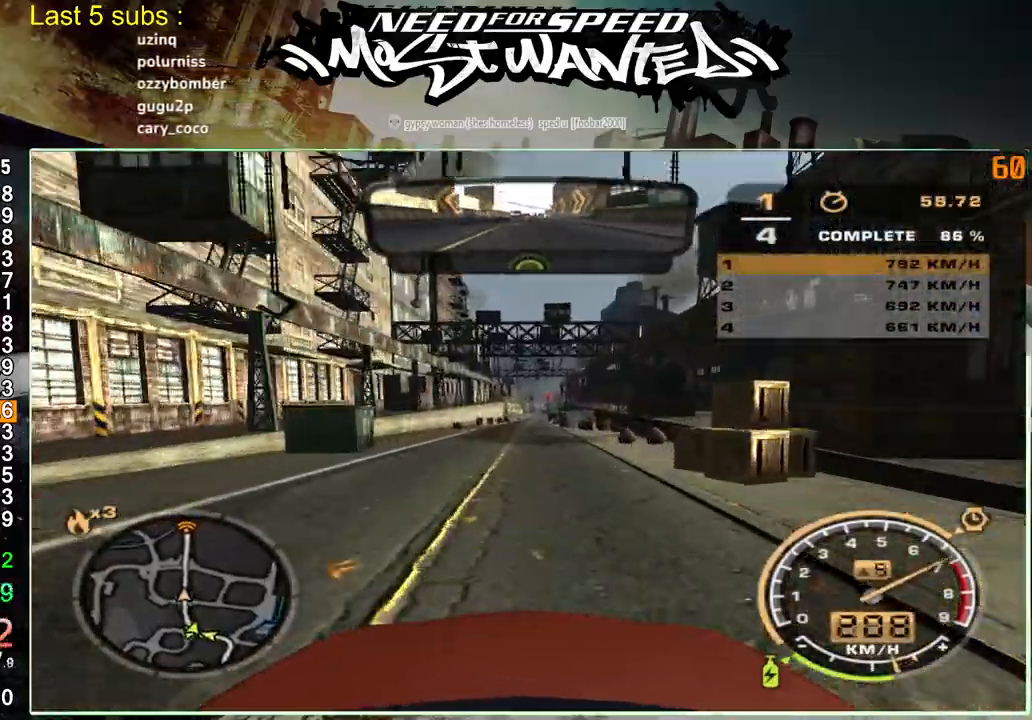
{"buttons": ["R2"], "left_stick": "center", "right_stick": "center", "events": []}
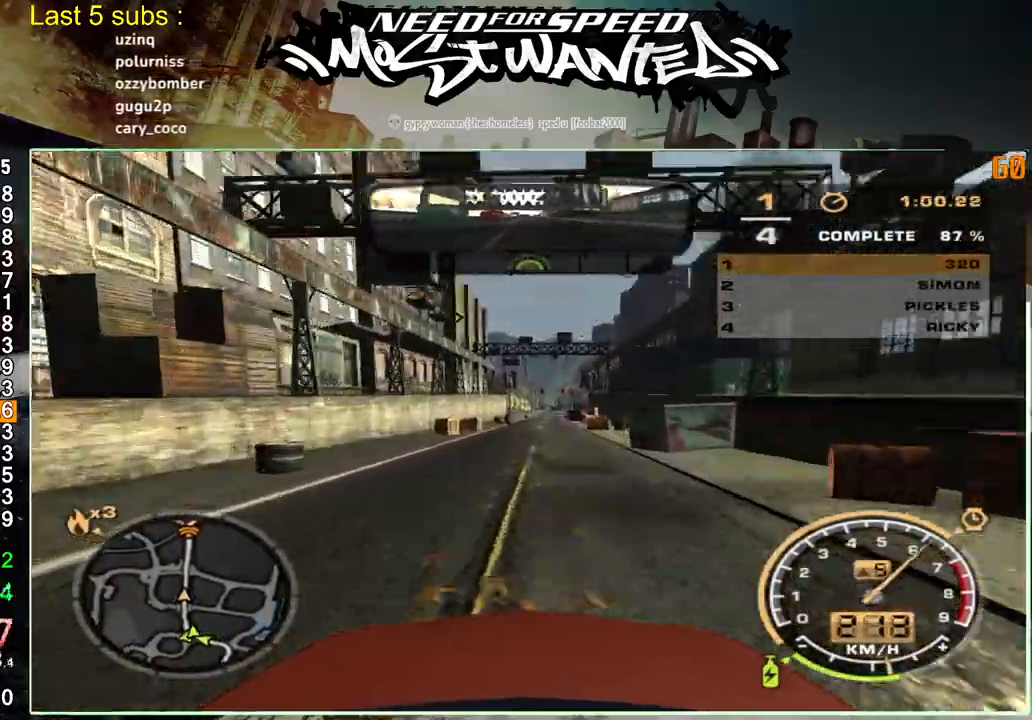
{"buttons": ["R2"], "left_stick": "center", "right_stick": "center", "events": []}
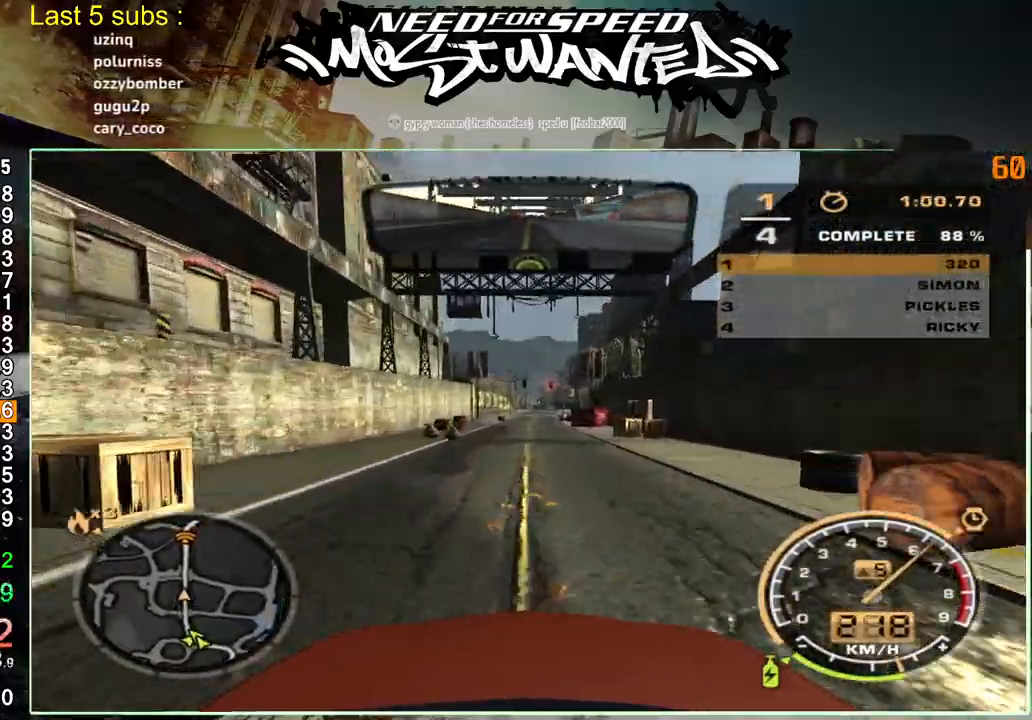
{"buttons": ["R2"], "left_stick": "center", "right_stick": "center", "events": []}
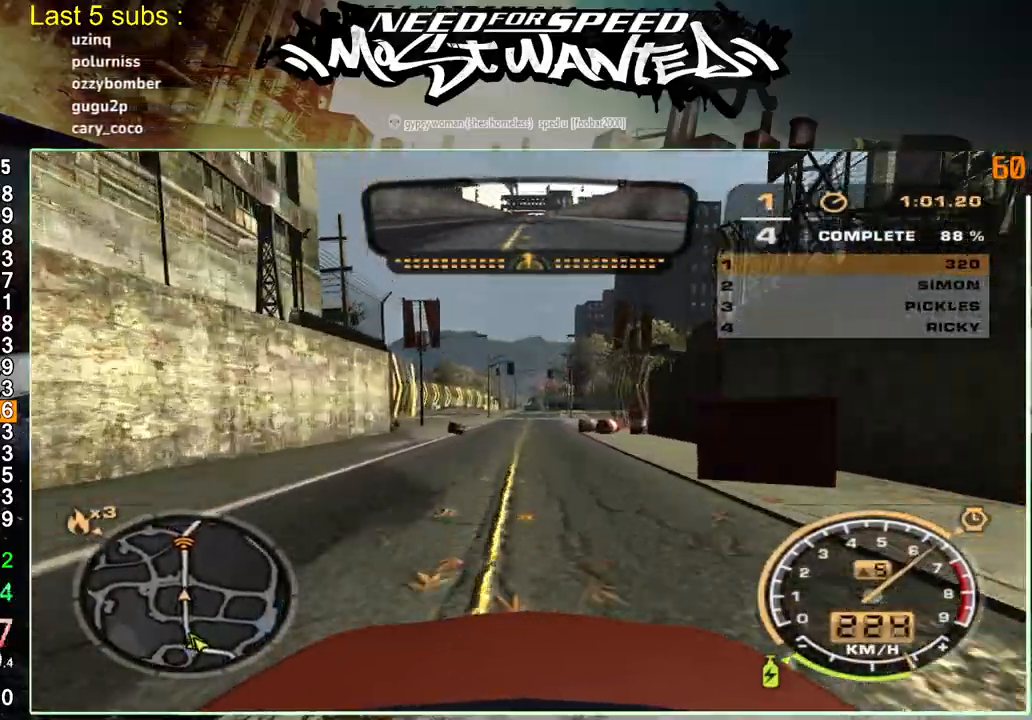
{"buttons": ["R2"], "left_stick": "center", "right_stick": "center", "events": []}
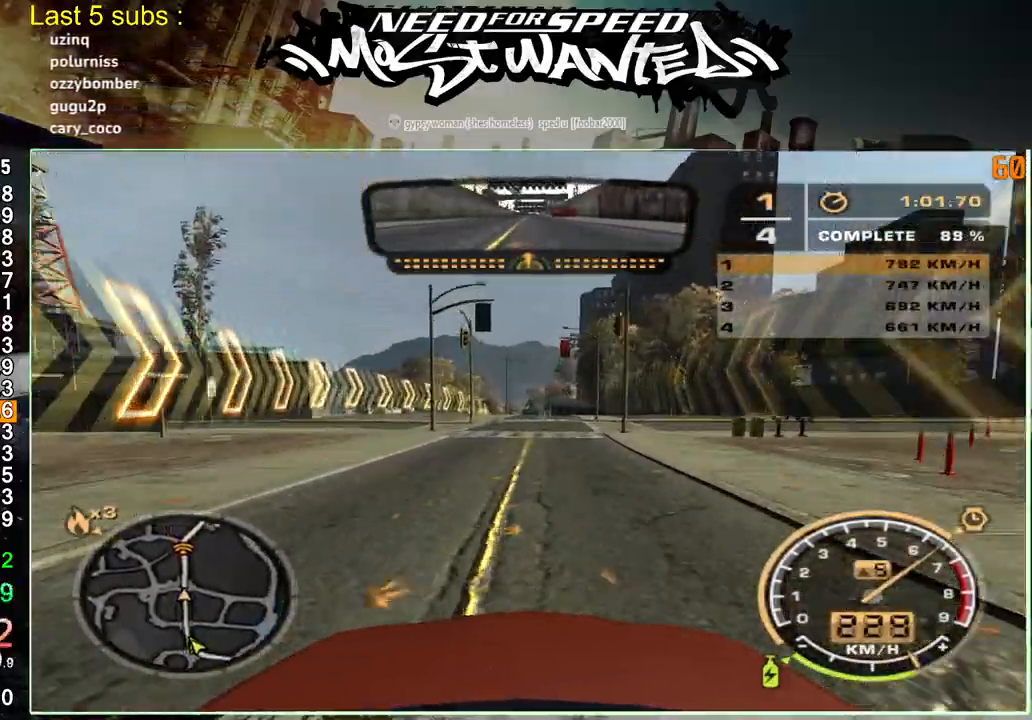
{"buttons": ["R2"], "left_stick": "center", "right_stick": "center", "events": []}
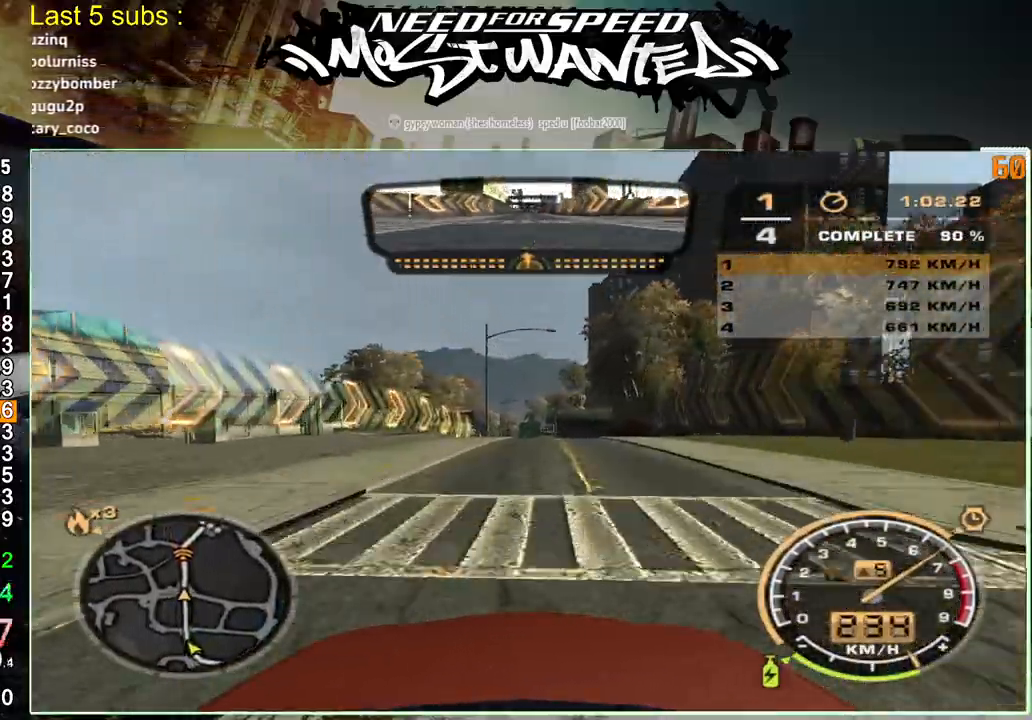
{"buttons": ["R2"], "left_stick": "center", "right_stick": "center", "events": []}
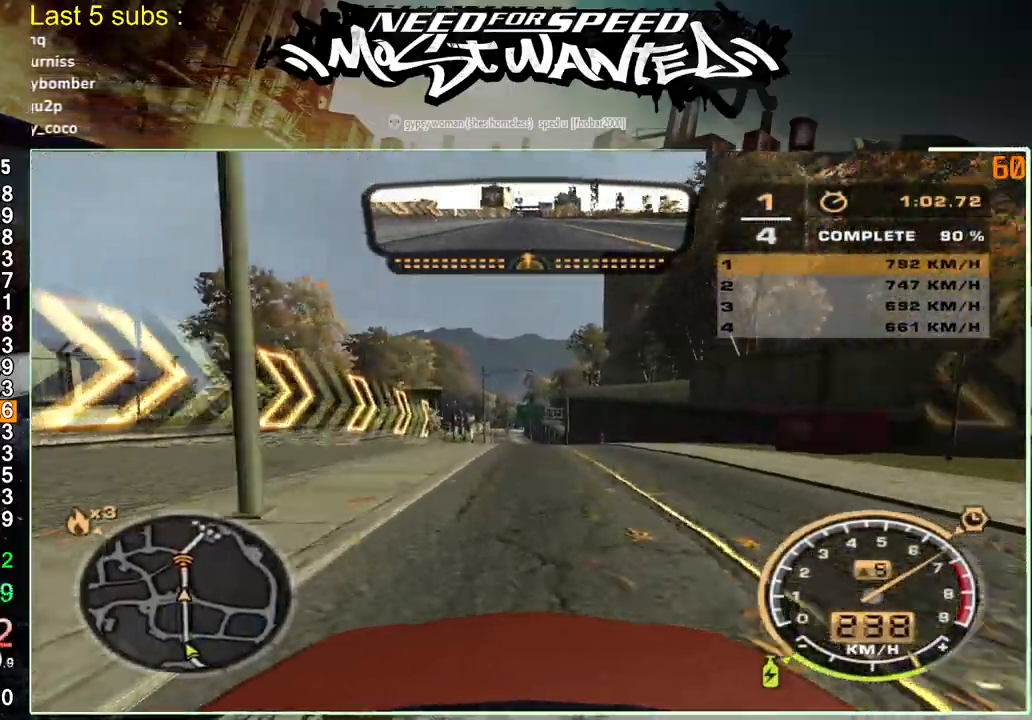
{"buttons": ["R2"], "left_stick": "center", "right_stick": "center", "events": []}
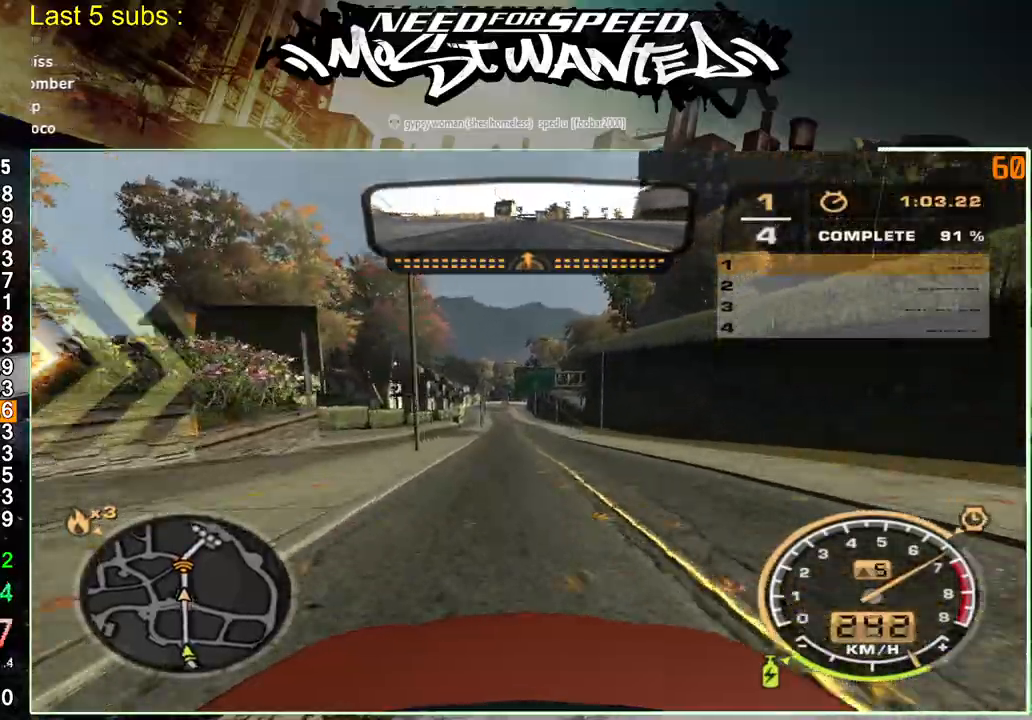
{"buttons": ["R2"], "left_stick": "center", "right_stick": "center", "events": []}
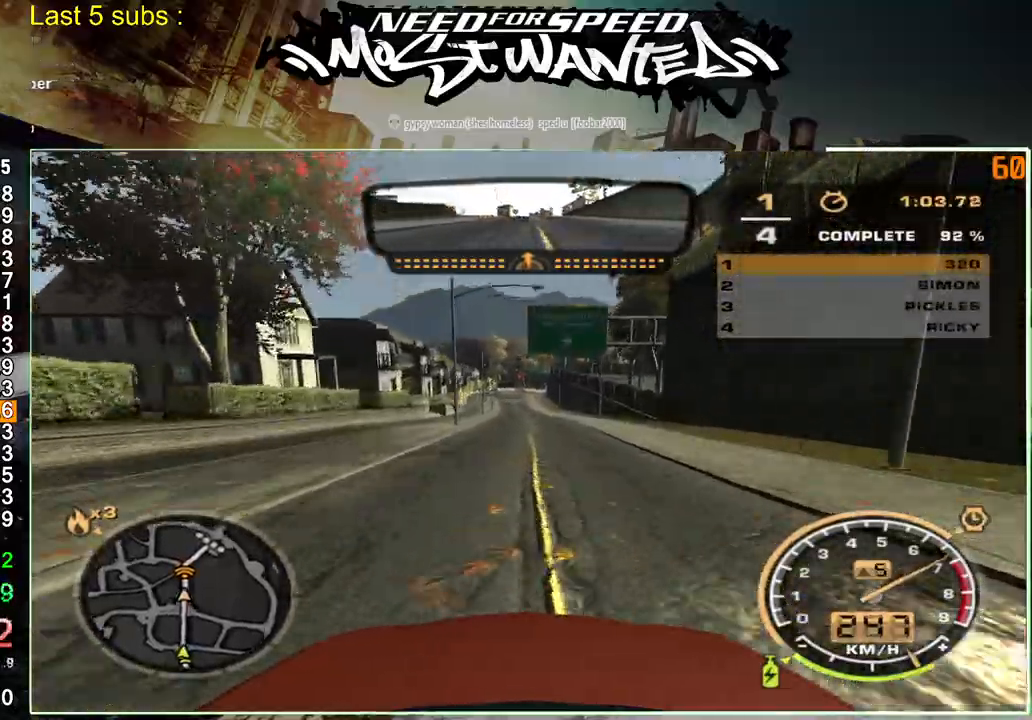
{"buttons": ["R2"], "left_stick": "center", "right_stick": "center", "events": []}
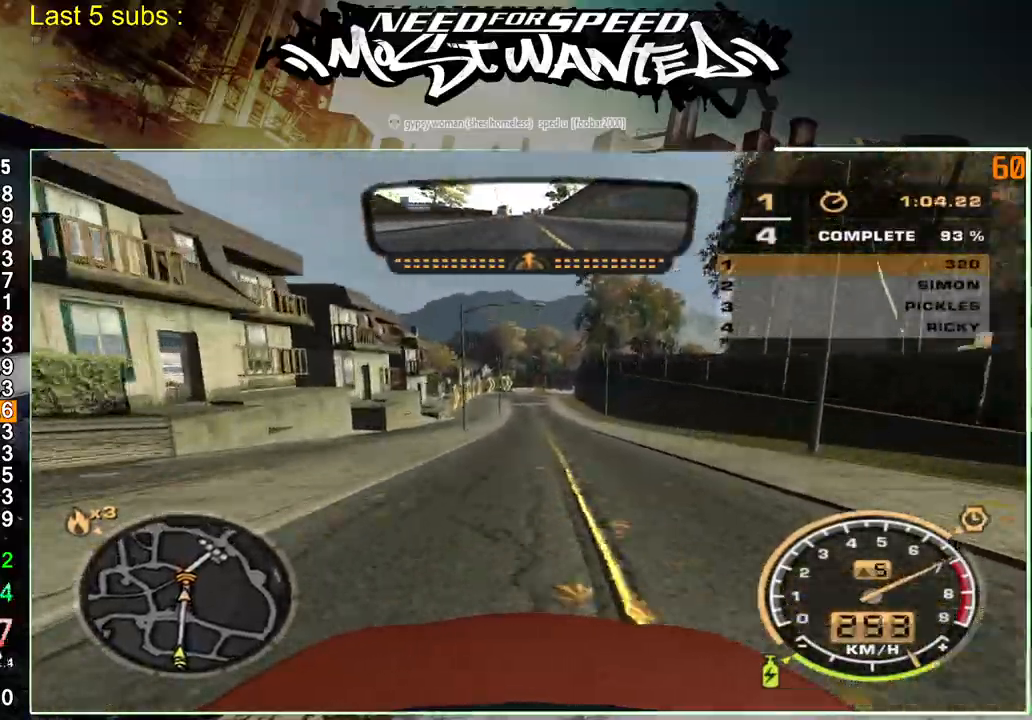
{"buttons": ["R2"], "left_stick": "center", "right_stick": "center", "events": []}
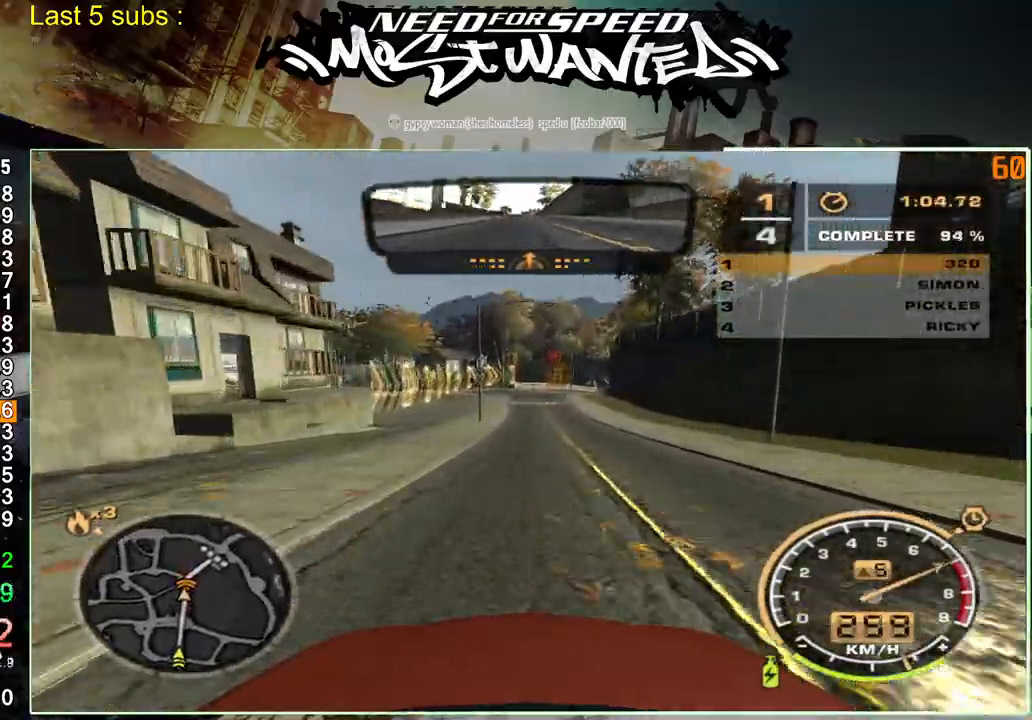
{"buttons": ["R2"], "left_stick": "center", "right_stick": "center", "events": []}
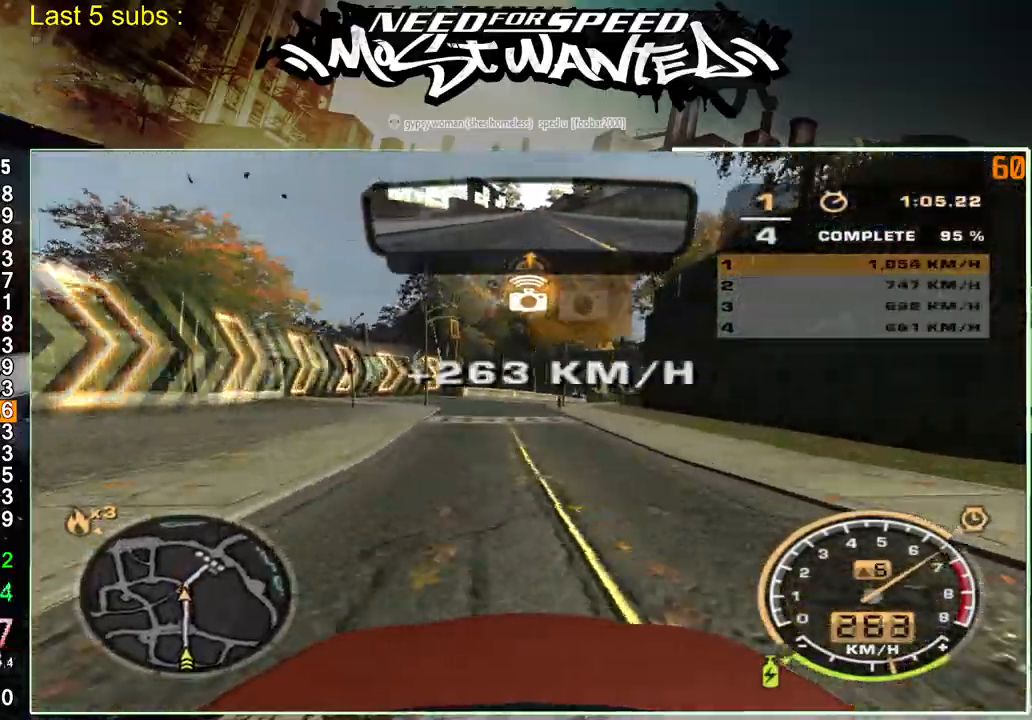
{"buttons": ["R2"], "left_stick": "center", "right_stick": "center", "events": []}
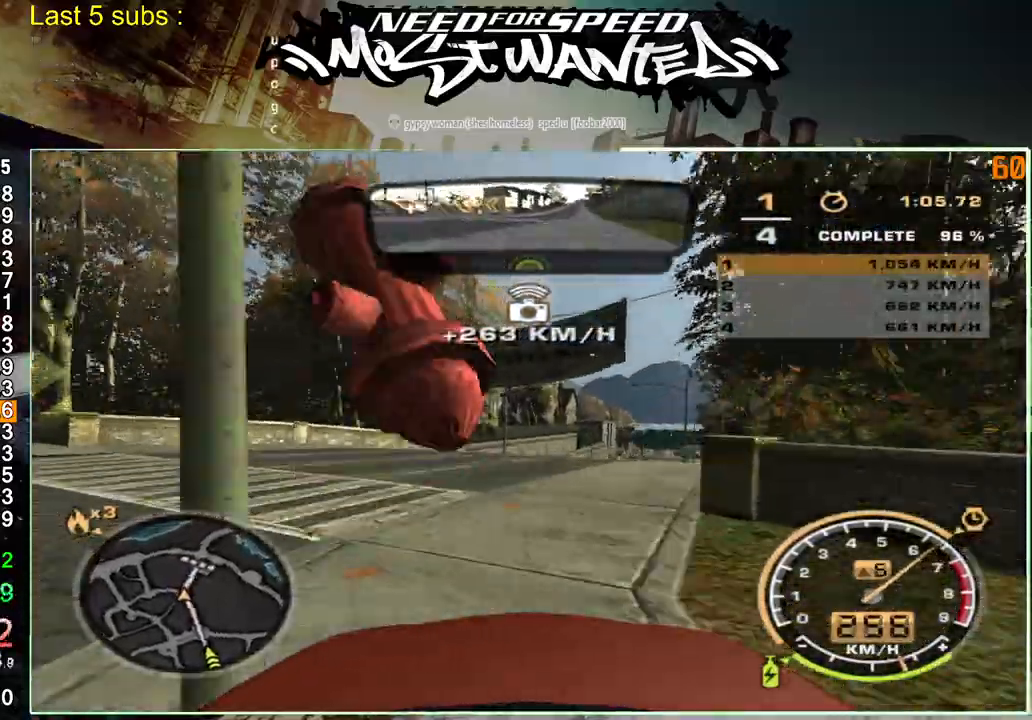
{"buttons": ["R2"], "left_stick": "center", "right_stick": "center", "events": []}
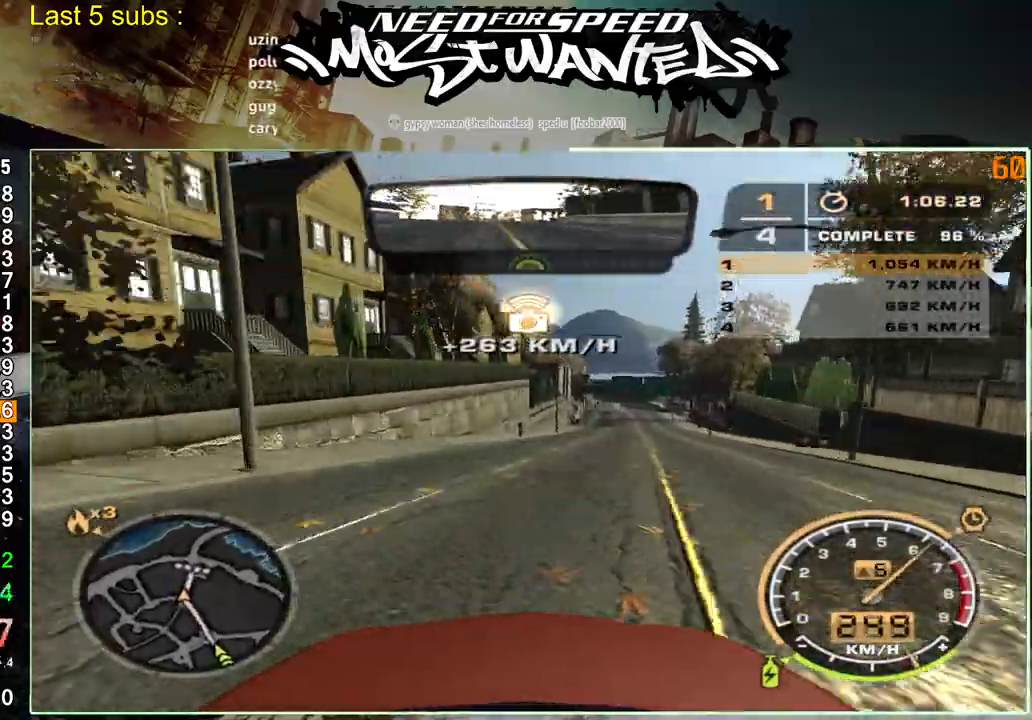
{"buttons": ["R2"], "left_stick": "center", "right_stick": "center", "events": []}
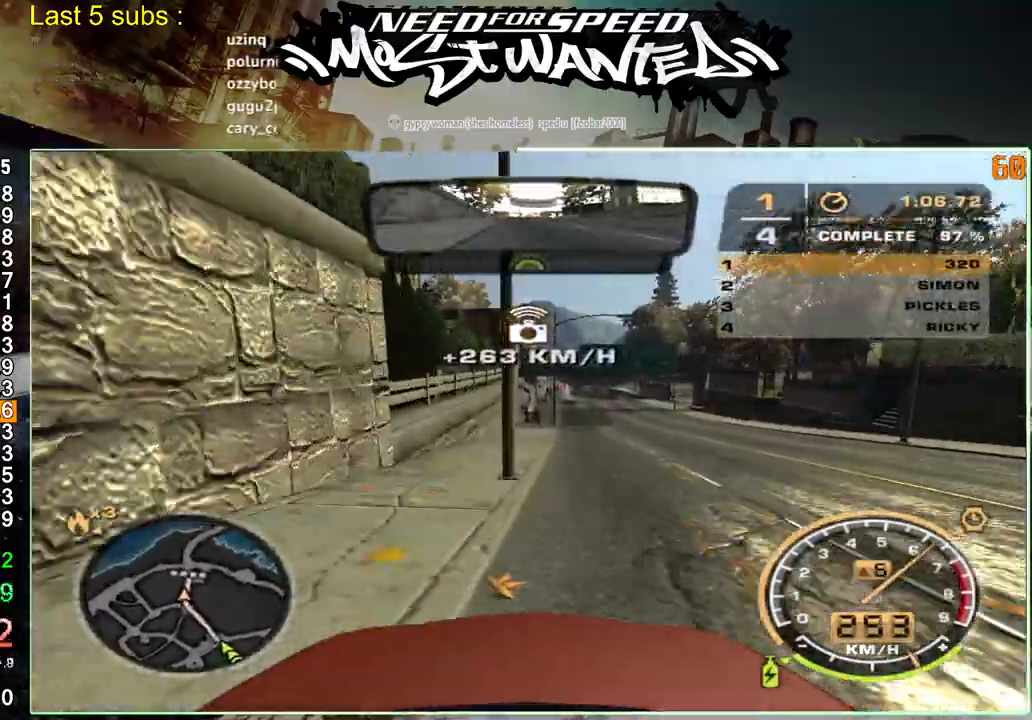
{"buttons": ["R2"], "left_stick": "center", "right_stick": "center", "events": []}
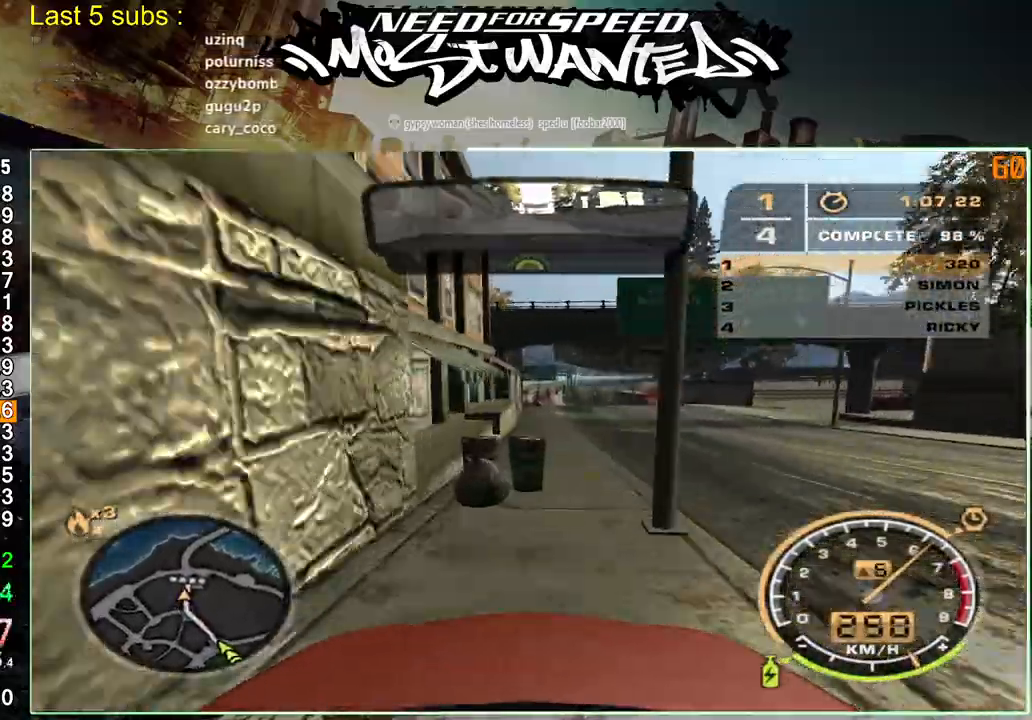
{"buttons": ["L2"], "left_stick": "center", "right_stick": "center", "events": [[117, "L2", "down"], [150, "R2", "up"]]}
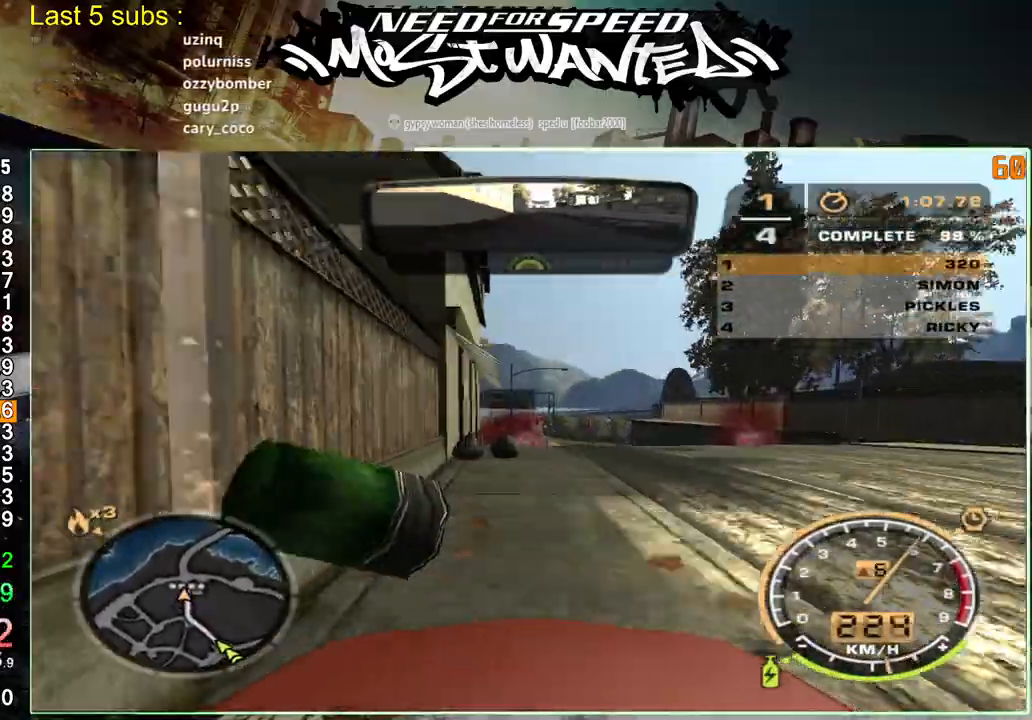
{"buttons": [], "left_stick": "center", "right_stick": "center", "events": [[450, "L2", "up"]]}
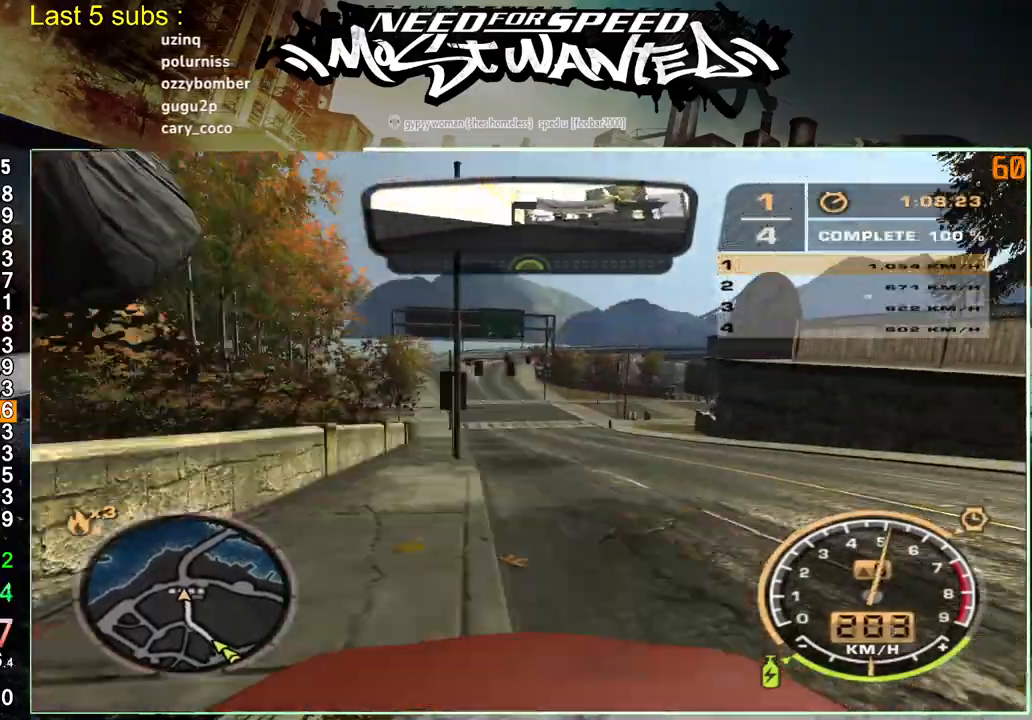
{"buttons": [], "left_stick": "up-right", "right_stick": "center", "events": [[33, "CROSS", "down"], [150, "left_stick", "up-right"], [167, "CROSS", "up"], [233, "CROSS", "down"], [333, "CROSS", "up"], [417, "CROSS", "down"], [483, "CROSS", "up"]]}
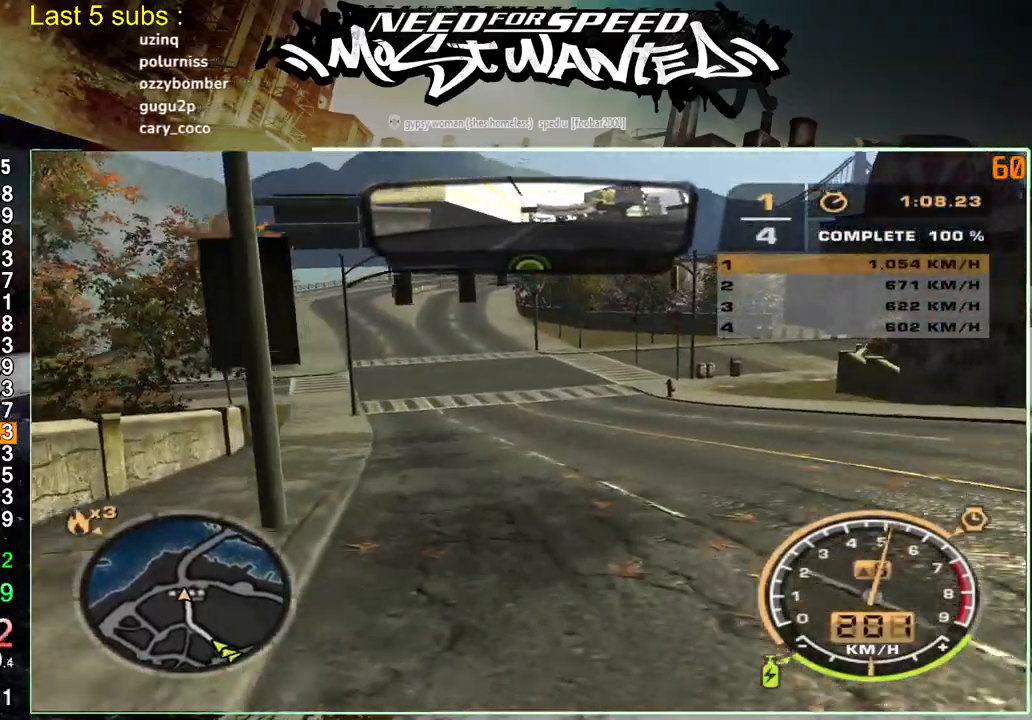
{"buttons": [], "left_stick": "up-right", "right_stick": "center", "events": [[67, "CROSS", "down"], [167, "CROSS", "up"], [250, "CROSS", "down"], [333, "CROSS", "up"], [433, "CROSS", "down"], [500, "CROSS", "up"]]}
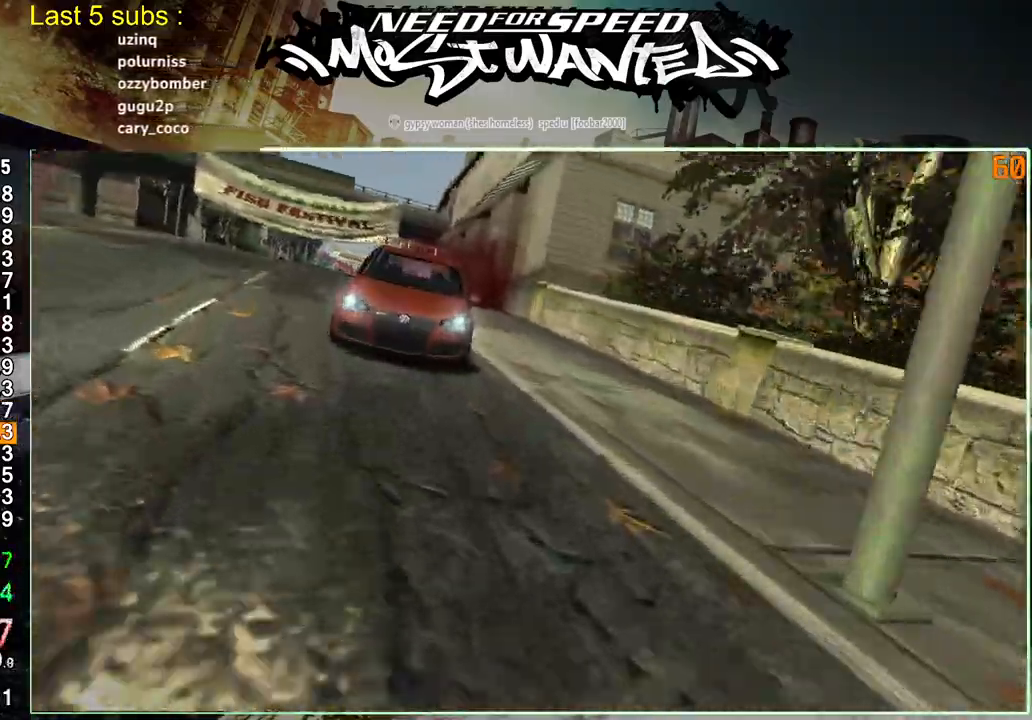
{"buttons": [], "left_stick": "up-right", "right_stick": "center", "events": [[67, "CROSS", "down"], [167, "CROSS", "up"], [250, "CROSS", "down"], [317, "CROSS", "up"], [400, "CROSS", "down"], [467, "CROSS", "up"]]}
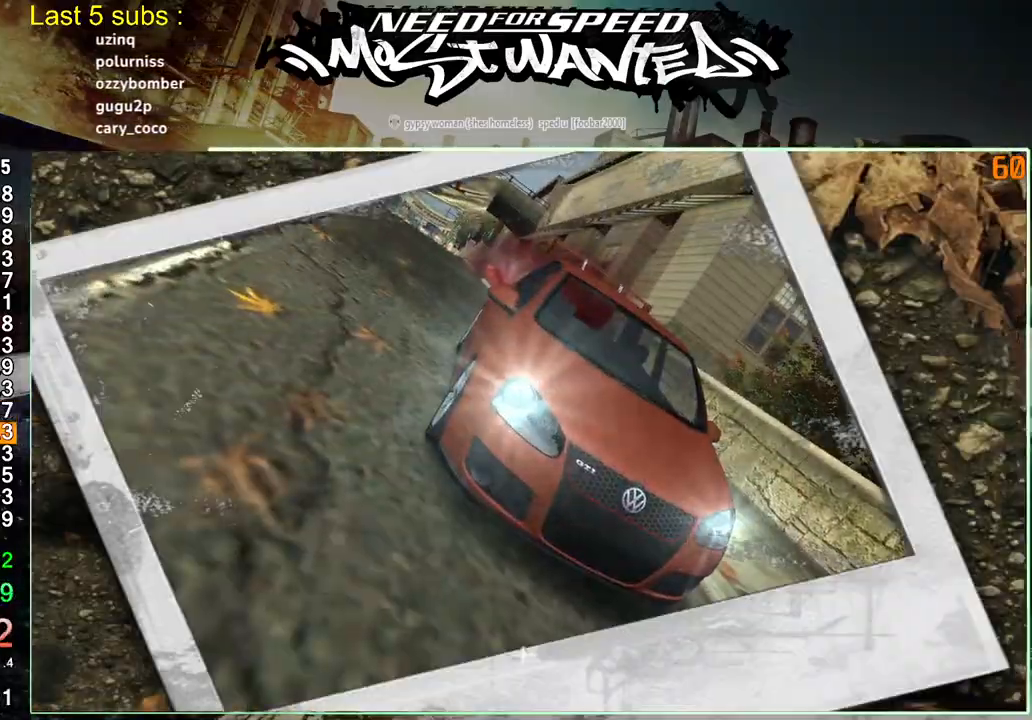
{"buttons": ["CROSS"], "left_stick": "center", "right_stick": "center", "events": [[50, "CROSS", "down"], [117, "CROSS", "up"], [217, "CROSS", "down"], [283, "CROSS", "up"], [367, "CROSS", "down"], [367, "left_stick", "center"], [433, "CROSS", "up"], [500, "CROSS", "down"]]}
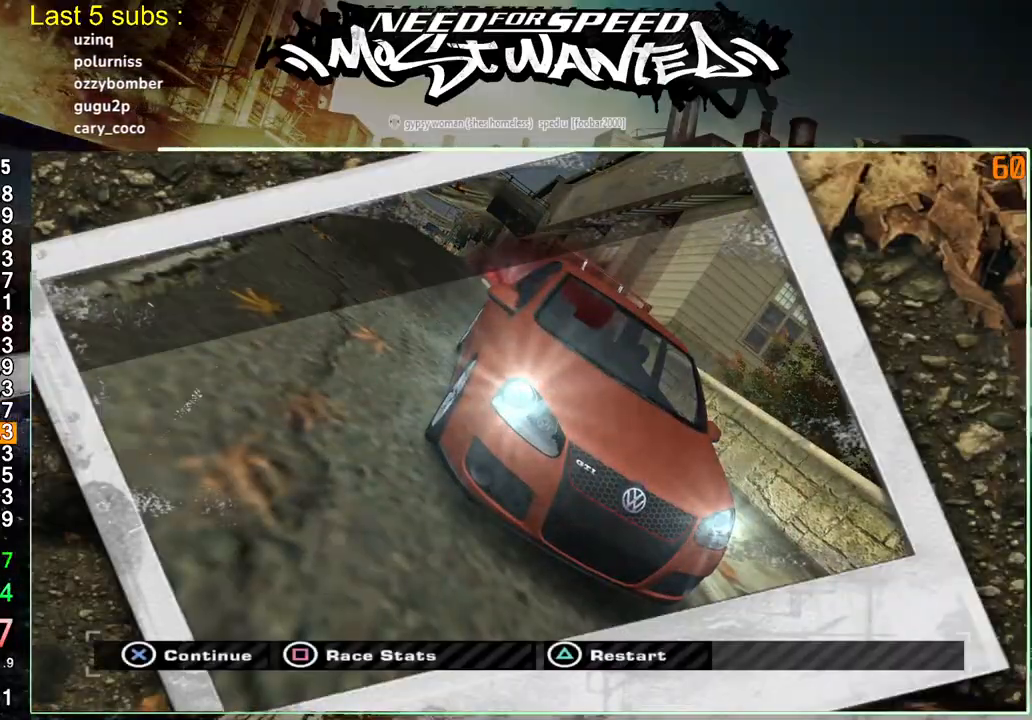
{"buttons": ["L2"], "left_stick": "up-right", "right_stick": "center", "events": [[133, "CROSS", "up"], [167, "left_stick", "up-right"], [300, "L2", "down"]]}
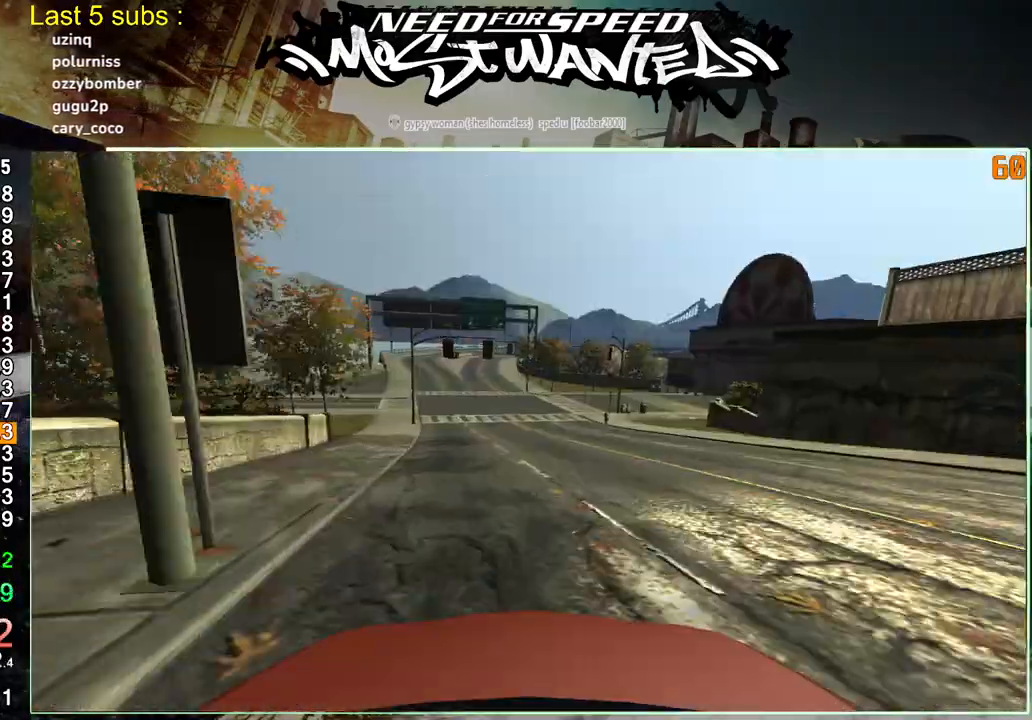
{"buttons": ["L2", "R2"], "left_stick": "up-right", "right_stick": "center", "events": [[183, "L2", "up"], [217, "R2", "down"], [350, "L2", "down"]]}